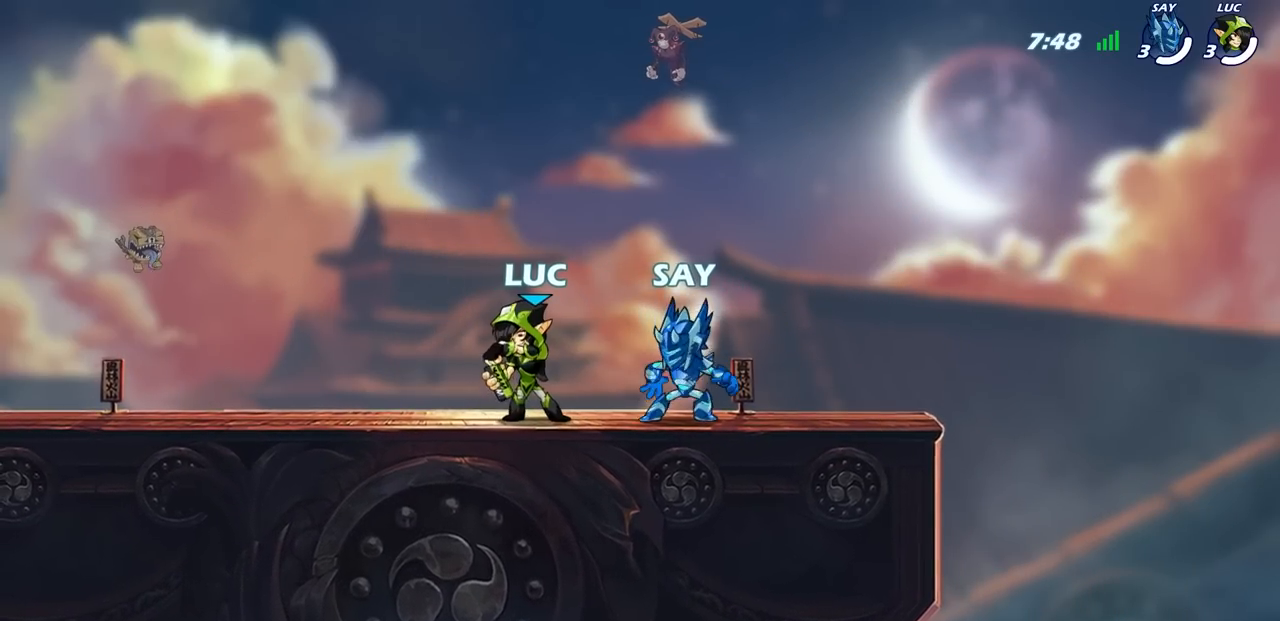
Gameplay with a controller (PlayStation layout); each line is a JSON object with the inputs held at the frame after it. "events" lists button and stick changes between this image and that frame as [ms after this image, input, new state], when the widget could be followed in between.
{"buttons": [], "left_stick": "center", "right_stick": "left", "events": []}
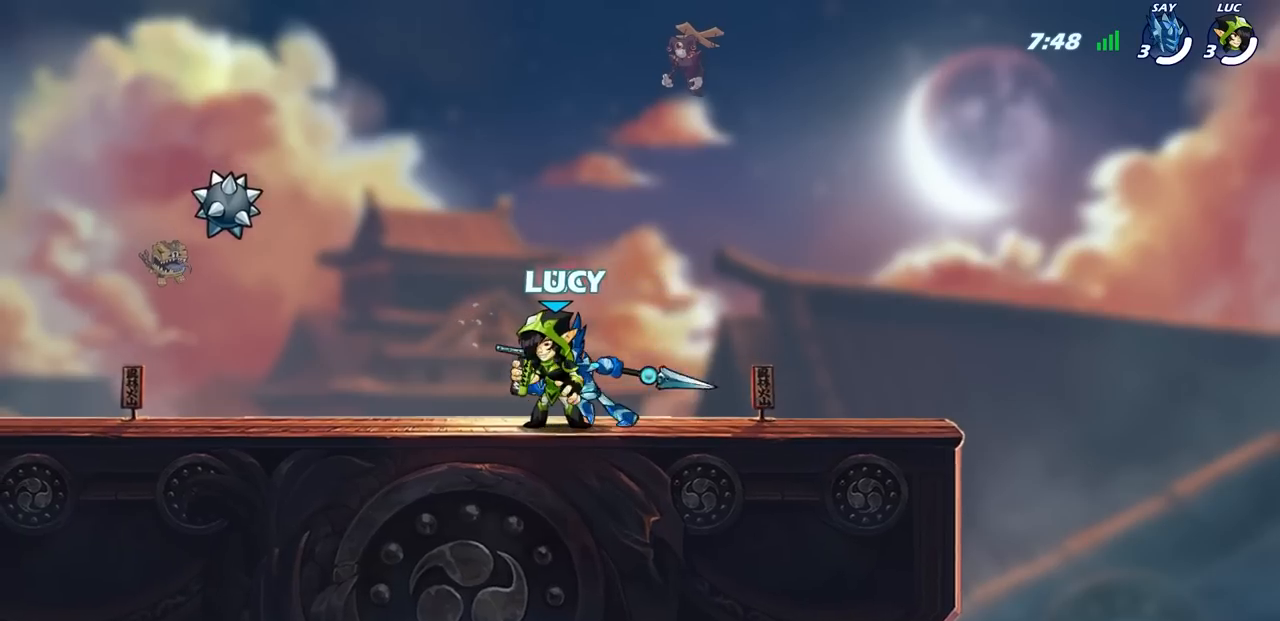
{"buttons": [], "left_stick": "center", "right_stick": "center", "events": [[100, "right_stick", "center"]]}
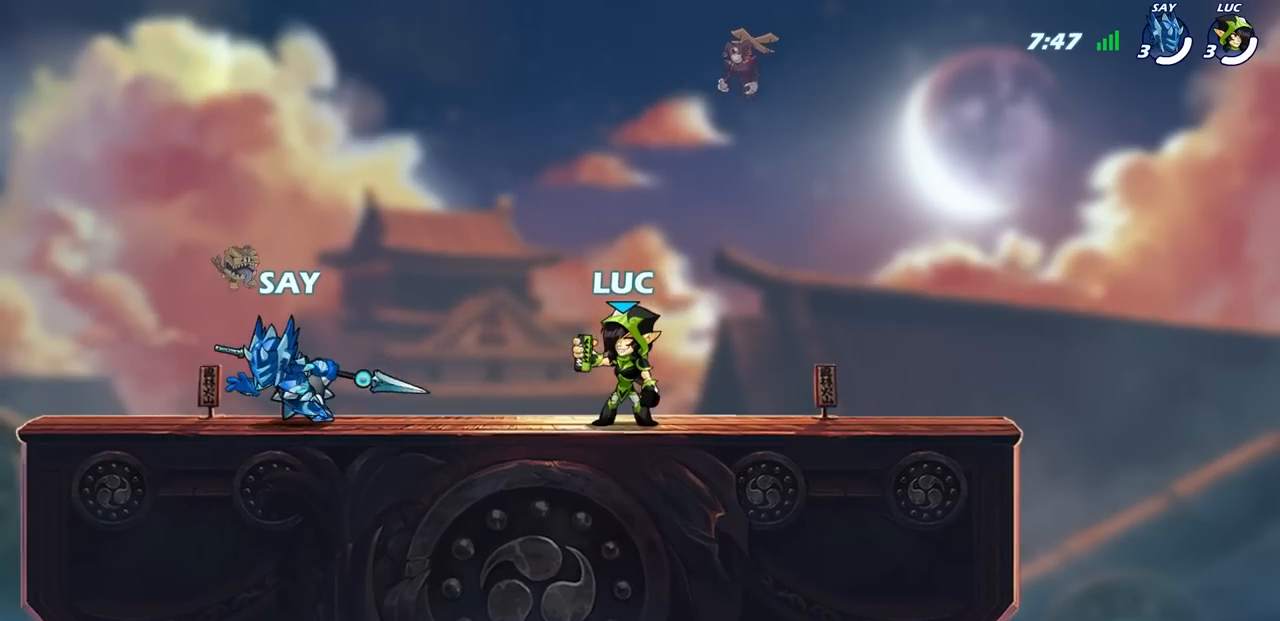
{"buttons": ["R2"], "left_stick": "right", "right_stick": "center", "events": [[83, "left_stick", "right"], [333, "R2", "down"]]}
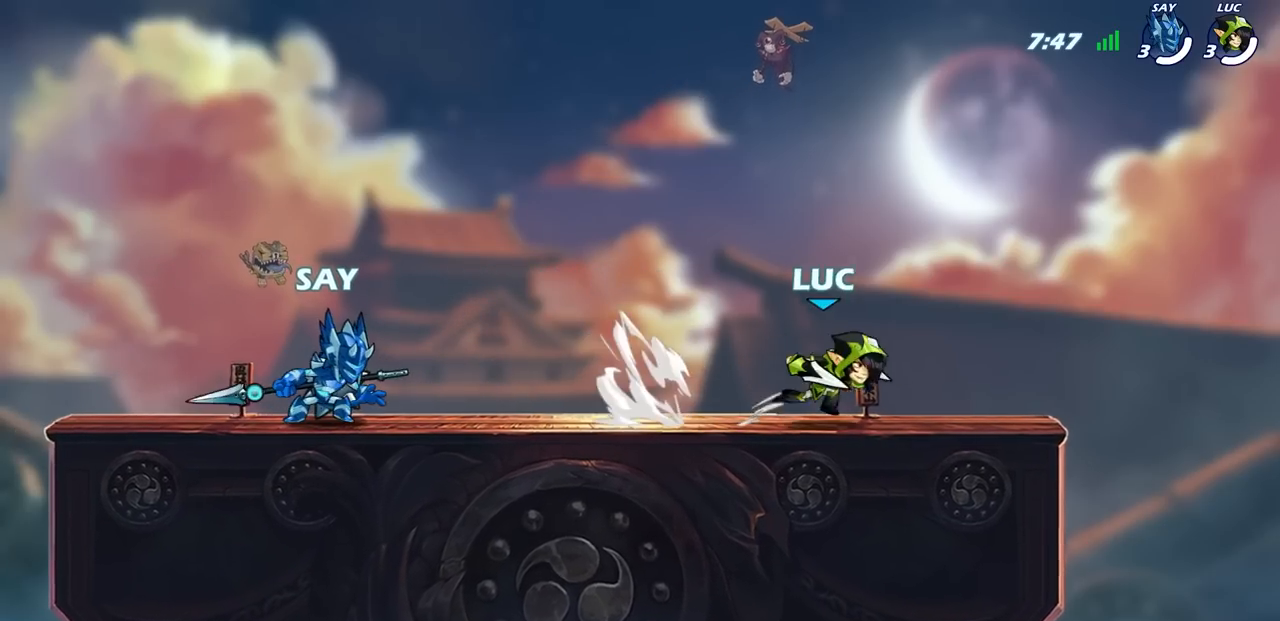
{"buttons": [], "left_stick": "left", "right_stick": "center", "events": [[67, "R2", "up"], [100, "left_stick", "left"], [183, "R2", "down"], [400, "R2", "up"]]}
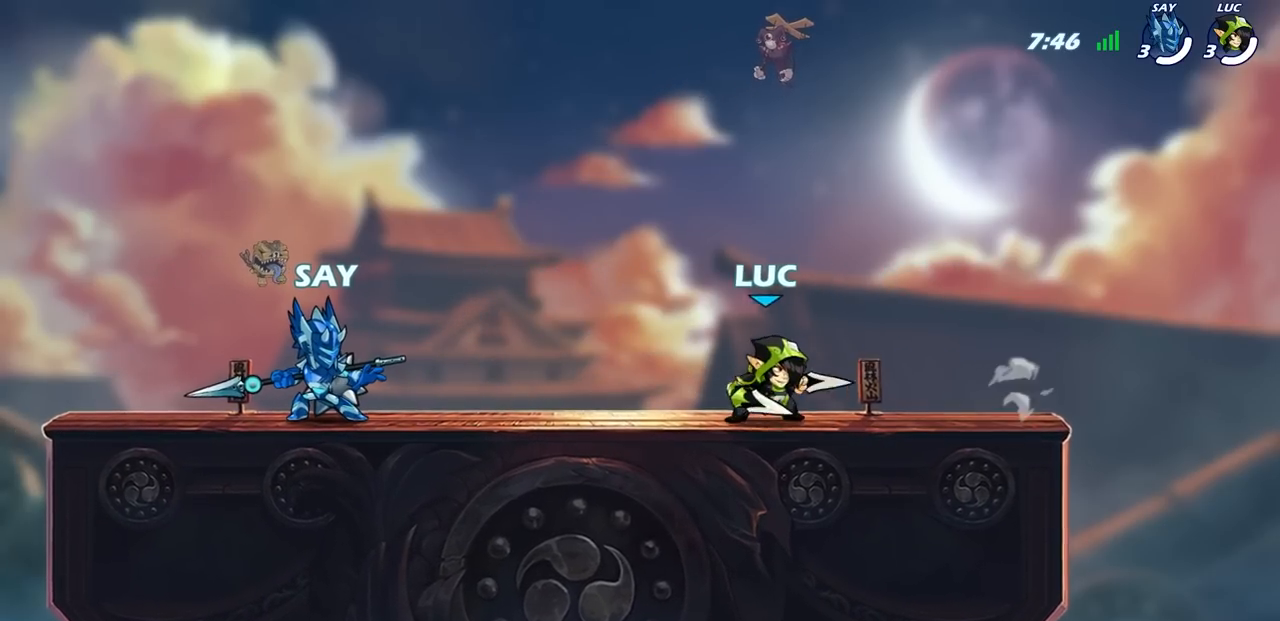
{"buttons": [], "left_stick": "center", "right_stick": "center", "events": [[233, "SQUARE", "down"], [400, "SQUARE", "up"], [450, "left_stick", "center"]]}
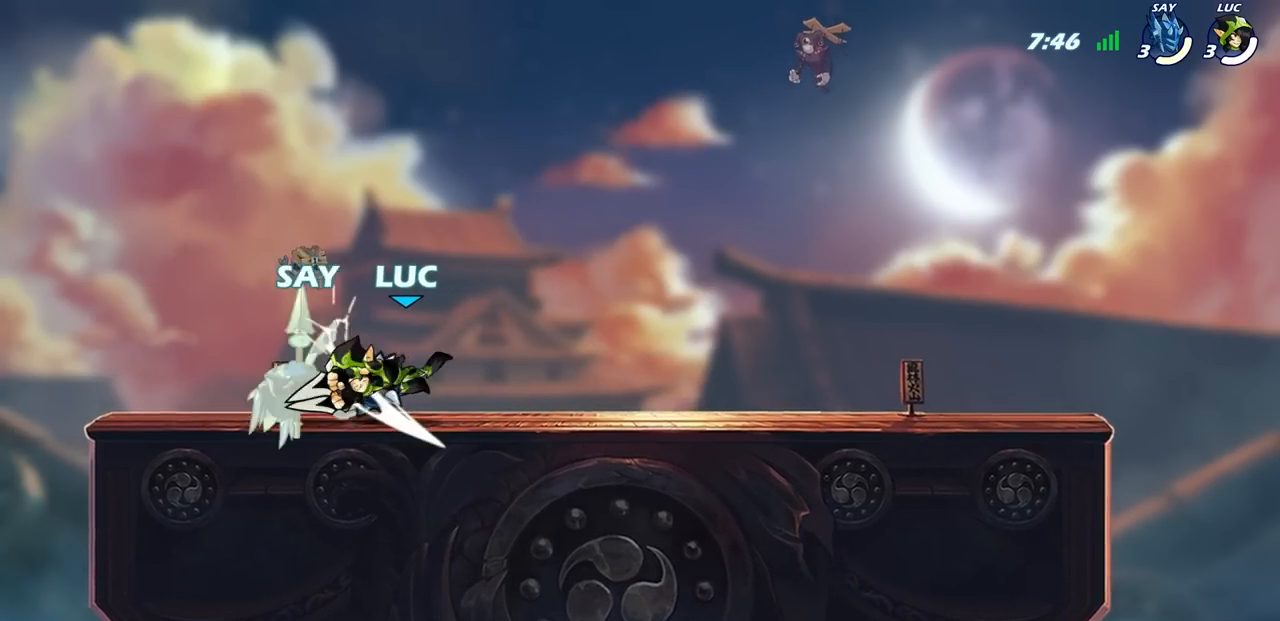
{"buttons": ["R2"], "left_stick": "right", "right_stick": "center", "events": [[150, "left_stick", "right"], [433, "R2", "down"]]}
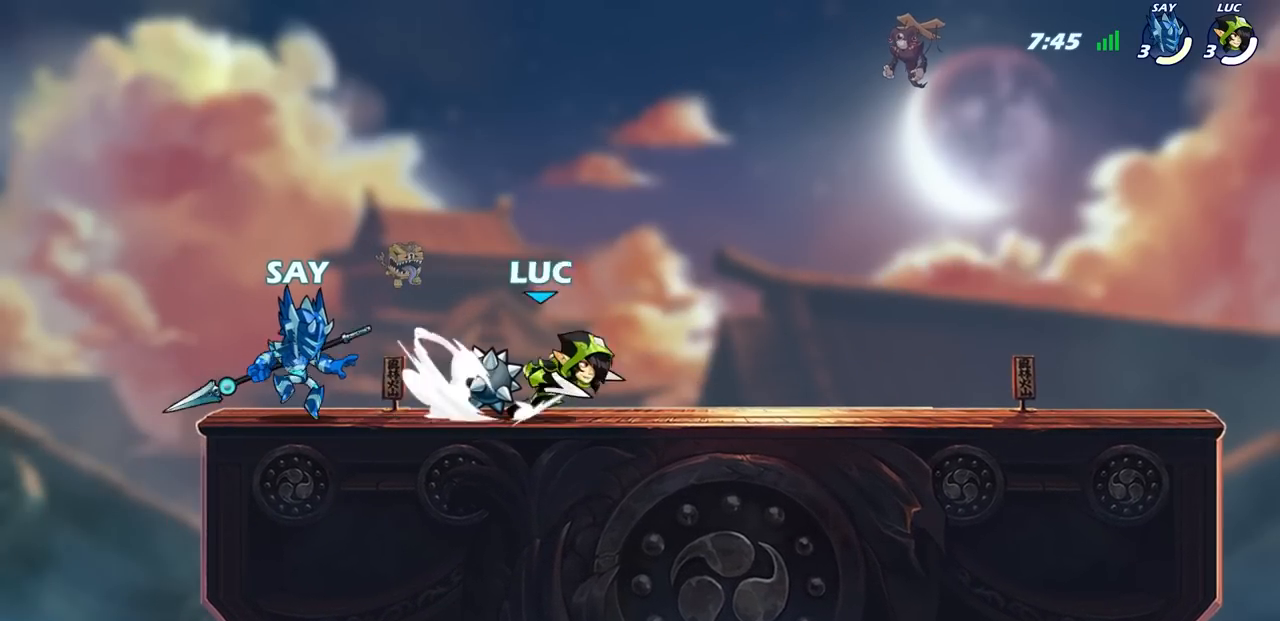
{"buttons": ["R2"], "left_stick": "left", "right_stick": "center", "events": [[100, "R2", "up"], [117, "left_stick", "center"], [200, "left_stick", "left"], [350, "R2", "down"]]}
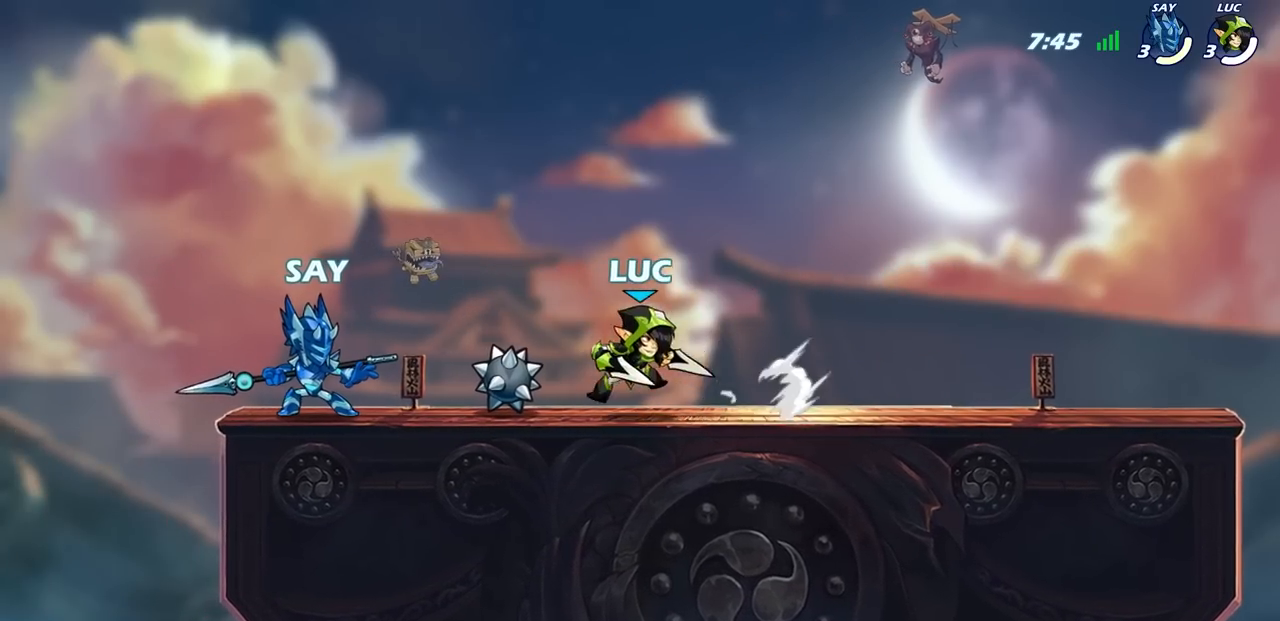
{"buttons": ["R2"], "left_stick": "left", "right_stick": "center", "events": [[33, "R2", "up"], [133, "left_stick", "right"], [150, "R2", "down"], [317, "R2", "up"], [317, "left_stick", "left"], [383, "R2", "down"]]}
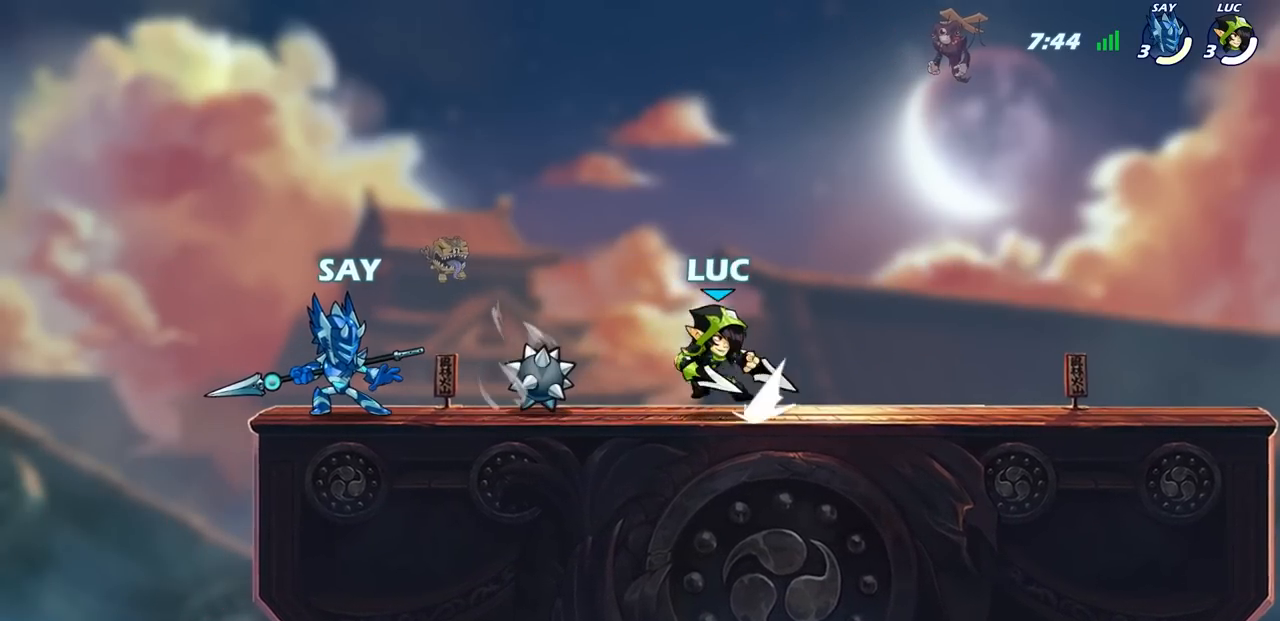
{"buttons": ["R2"], "left_stick": "right", "right_stick": "center", "events": [[50, "R2", "up"], [100, "left_stick", "right"], [183, "R2", "down"], [217, "left_stick", "up-left"], [300, "R2", "up"], [400, "R2", "down"], [500, "left_stick", "right"]]}
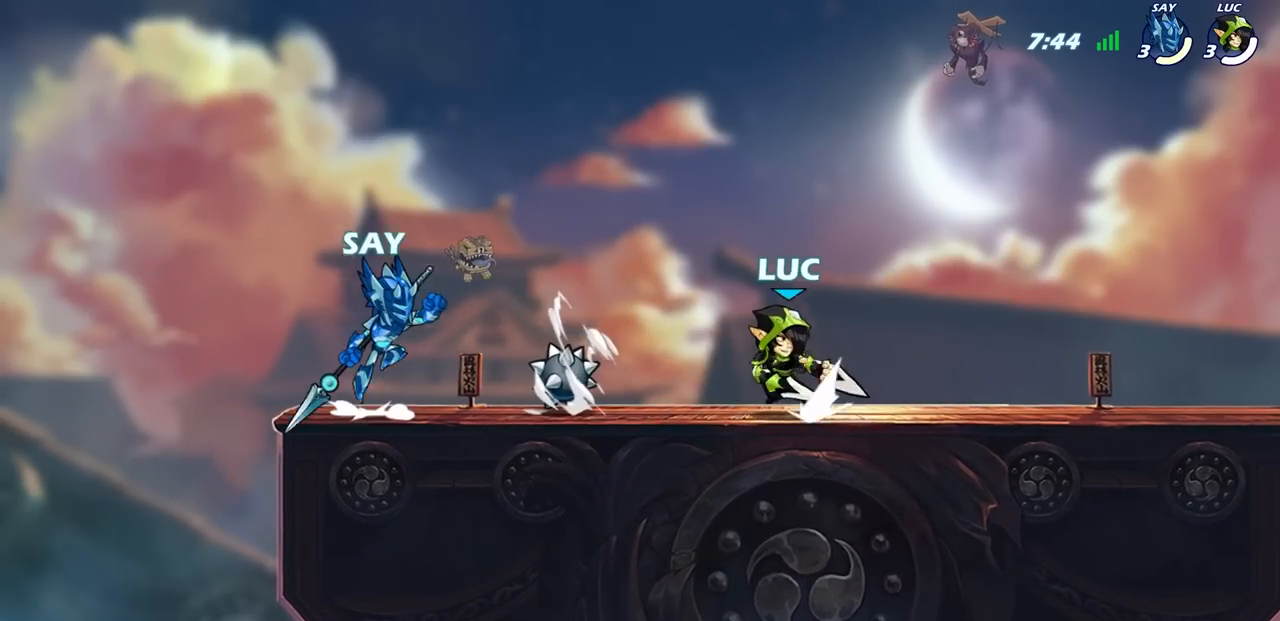
{"buttons": [], "left_stick": "up-left", "right_stick": "center", "events": [[33, "R2", "up"], [200, "left_stick", "up-left"], [233, "R2", "down"], [350, "R2", "up"]]}
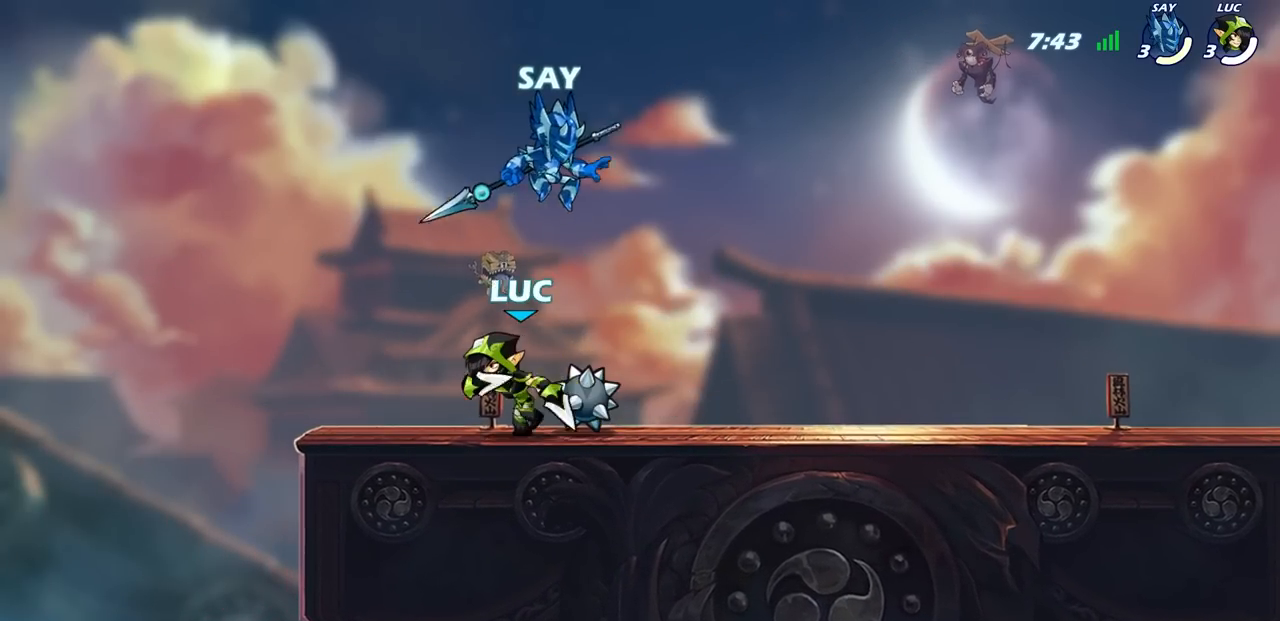
{"buttons": [], "left_stick": "up-left", "right_stick": "center", "events": [[33, "left_stick", "up-right"], [83, "left_stick", "right"], [250, "R2", "down"], [383, "R2", "up"], [483, "left_stick", "up-left"]]}
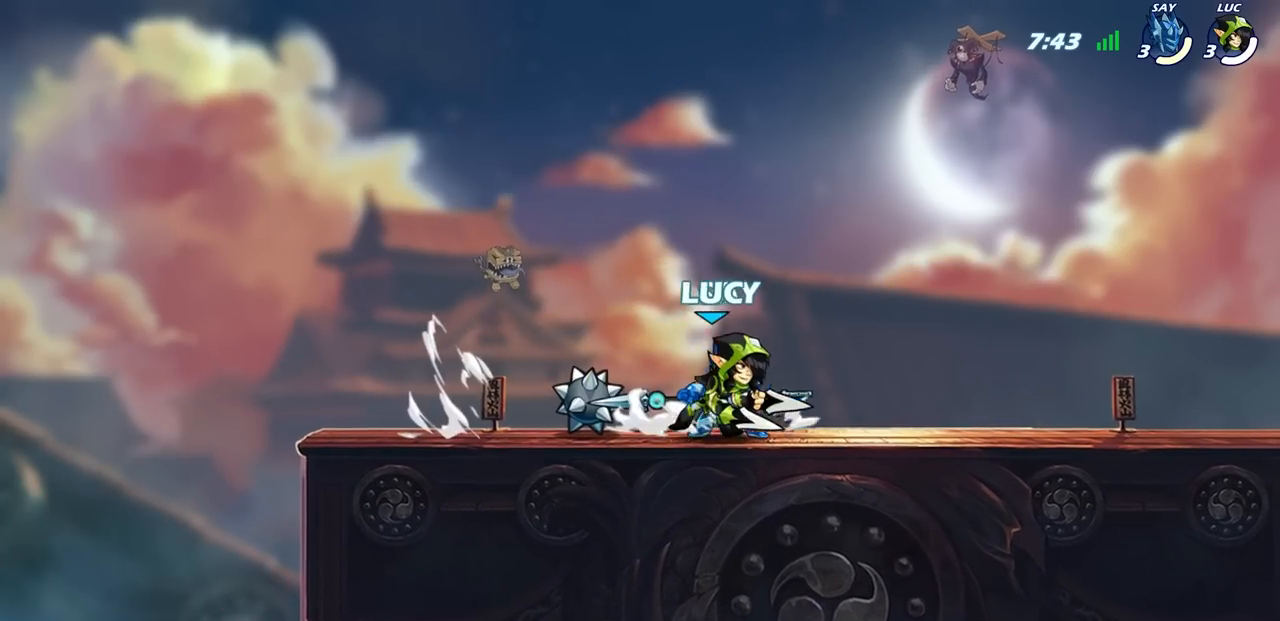
{"buttons": ["SQUARE"], "left_stick": "center", "right_stick": "center", "events": [[50, "R2", "down"], [200, "R2", "up"], [200, "left_stick", "center"], [233, "SQUARE", "down"], [333, "SQUARE", "up"], [450, "SQUARE", "down"]]}
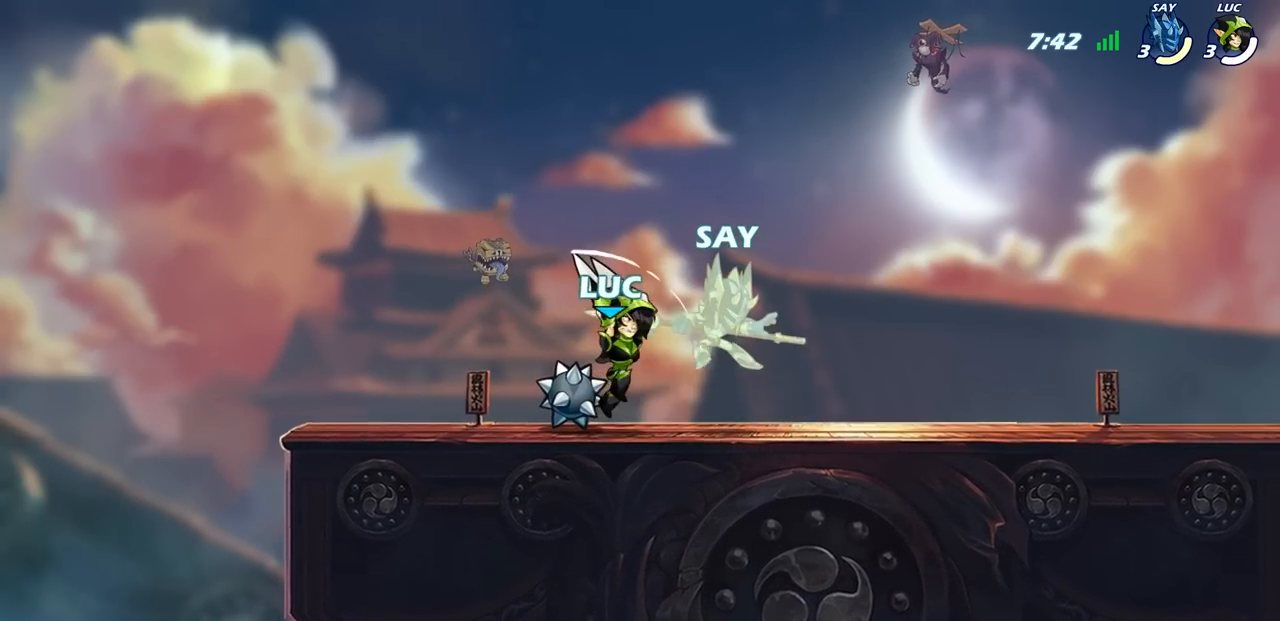
{"buttons": ["CROSS"], "left_stick": "up", "right_stick": "center", "events": [[17, "SQUARE", "up"], [433, "left_stick", "up"], [500, "CROSS", "down"]]}
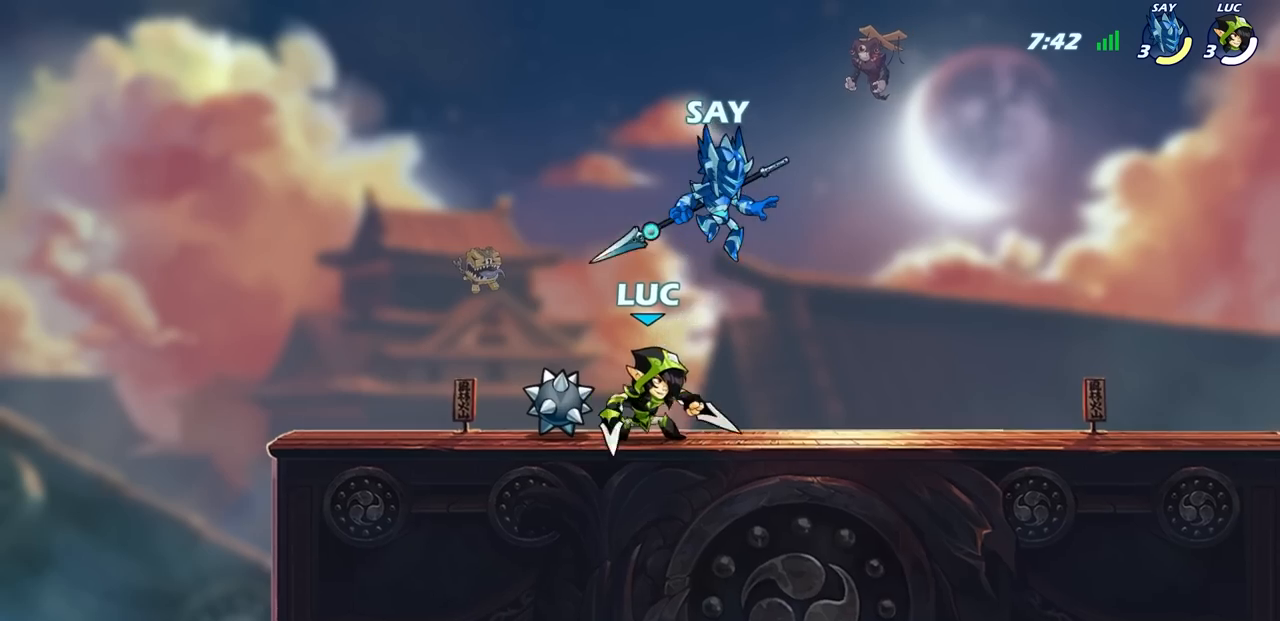
{"buttons": [], "left_stick": "down", "right_stick": "center", "events": [[167, "CROSS", "up"], [283, "left_stick", "right"], [333, "left_stick", "down"]]}
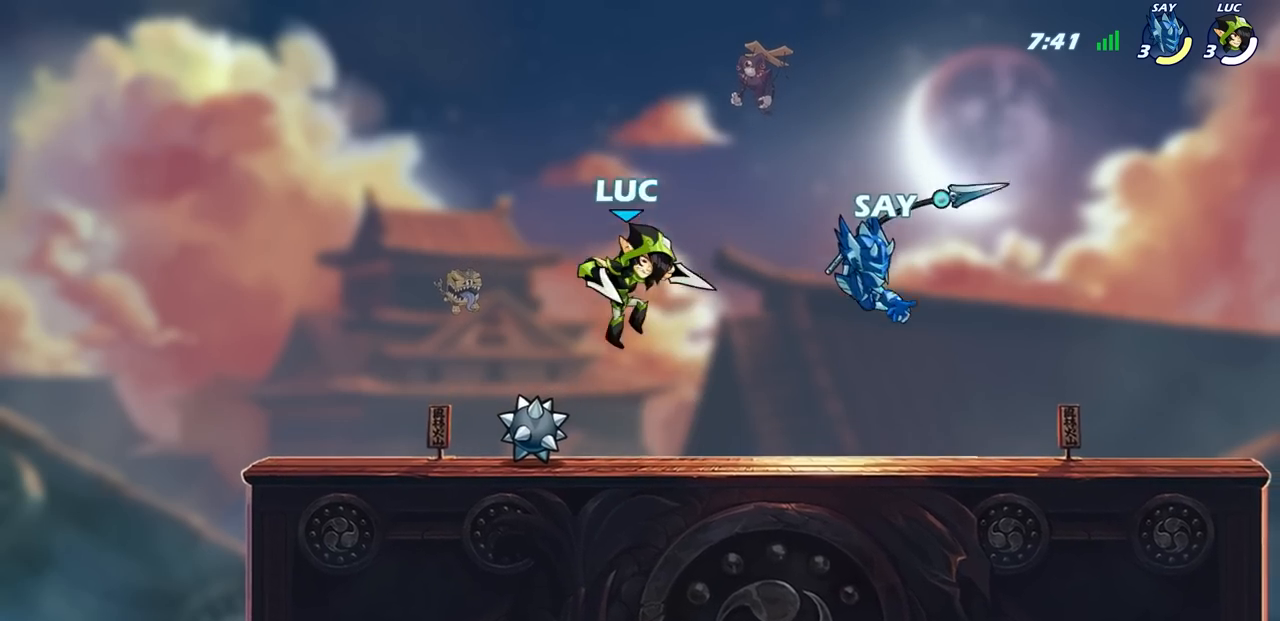
{"buttons": [], "left_stick": "center", "right_stick": "center", "events": [[50, "left_stick", "down-left"], [150, "left_stick", "left"], [300, "left_stick", "right"], [333, "SQUARE", "down"], [400, "left_stick", "center"], [417, "SQUARE", "up"]]}
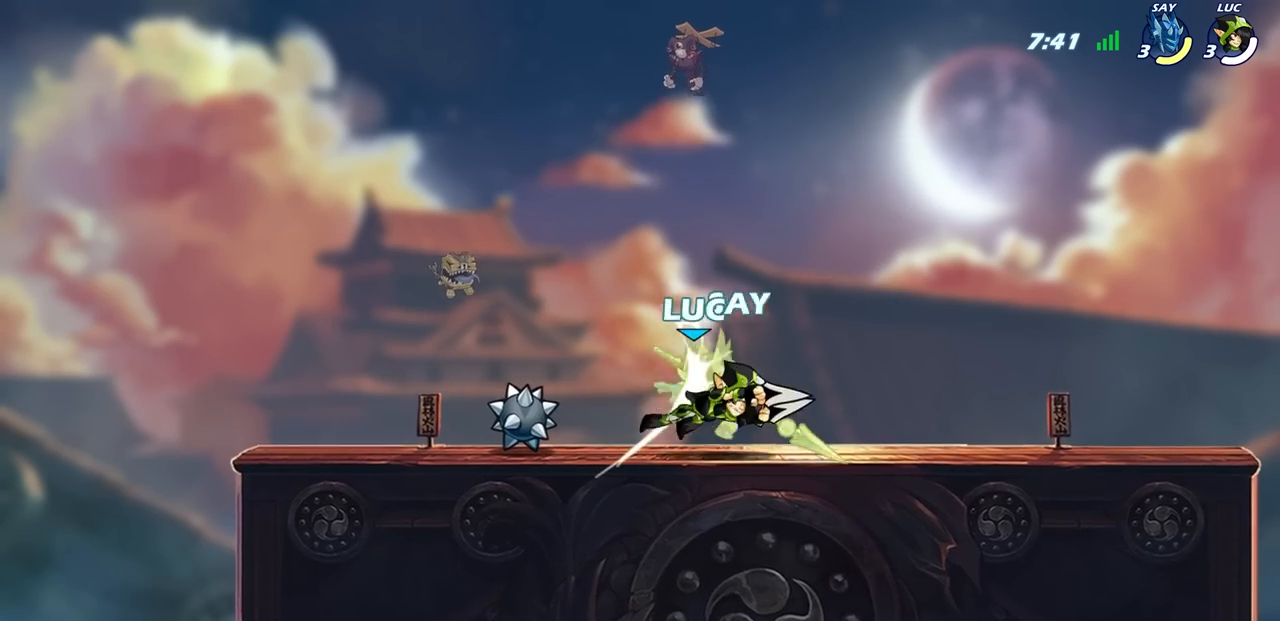
{"buttons": ["R2"], "left_stick": "right", "right_stick": "center", "events": [[383, "left_stick", "right"], [450, "R2", "down"]]}
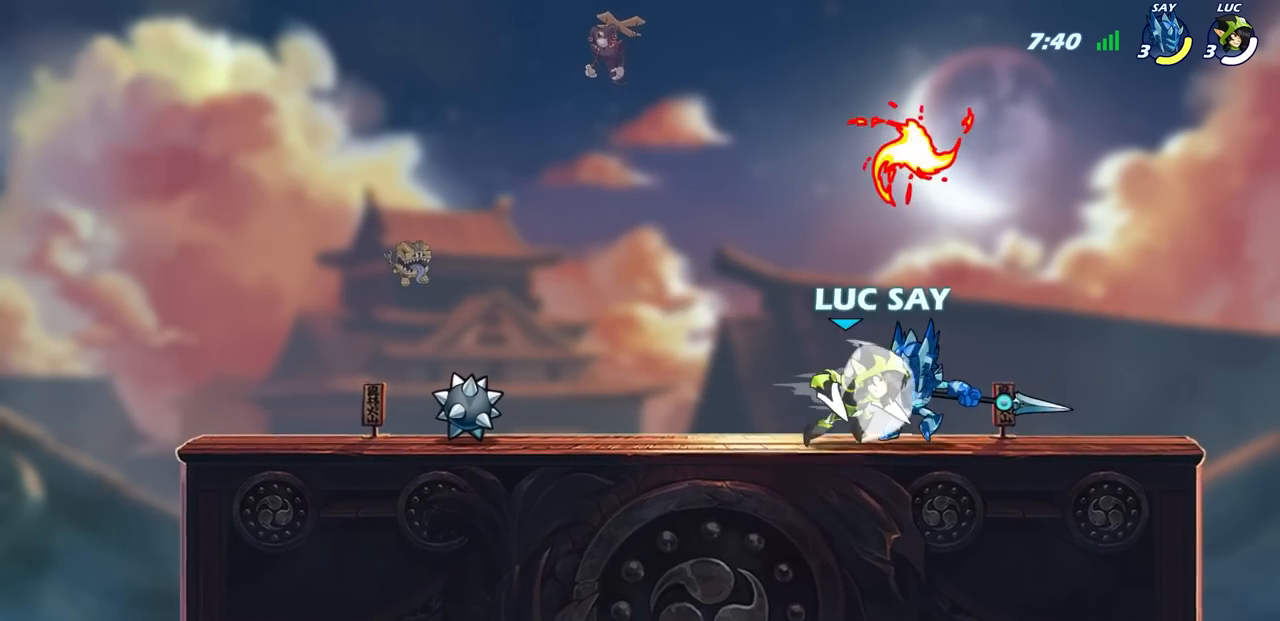
{"buttons": ["SQUARE"], "left_stick": "up", "right_stick": "center", "events": [[100, "R2", "up"], [100, "left_stick", "left"], [200, "R2", "down"], [367, "R2", "up"], [483, "left_stick", "up"], [500, "SQUARE", "down"]]}
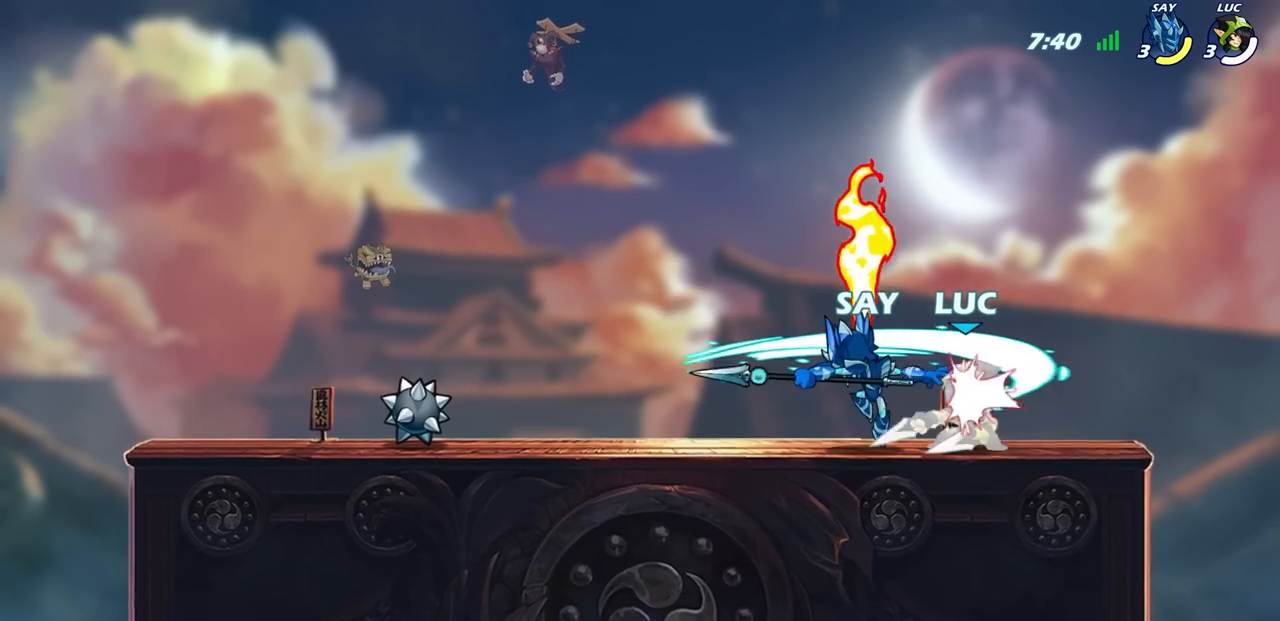
{"buttons": [], "left_stick": "center", "right_stick": "center", "events": [[33, "left_stick", "center"], [117, "SQUARE", "up"]]}
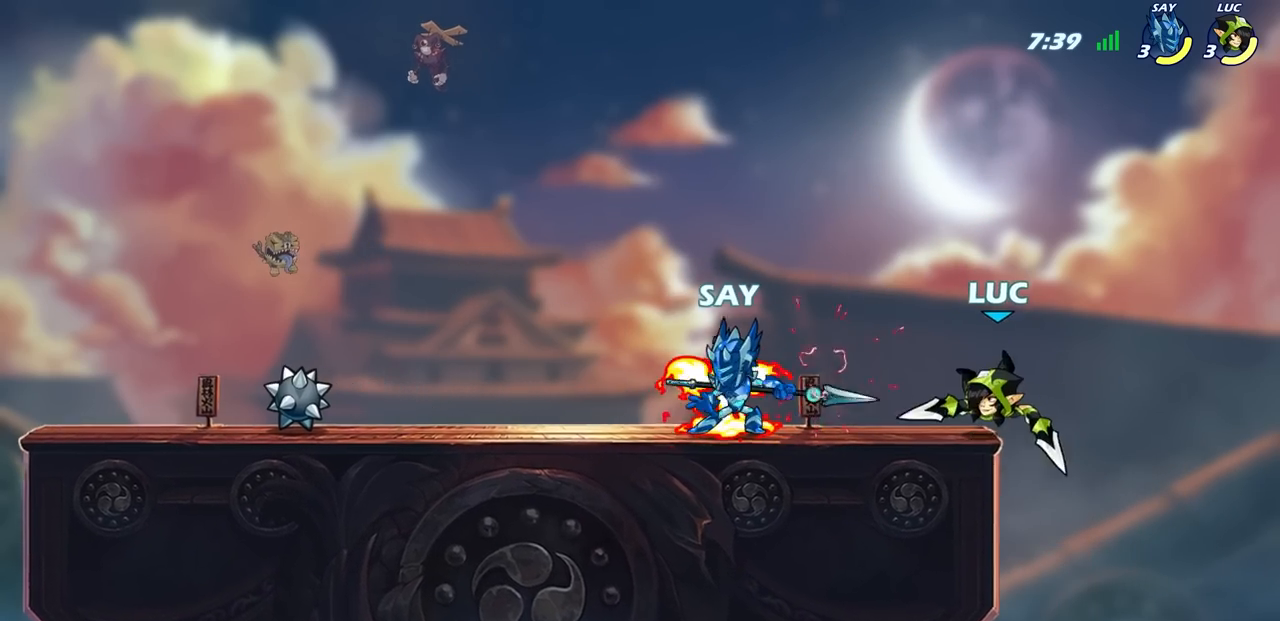
{"buttons": ["CROSS"], "left_stick": "center", "right_stick": "center", "events": [[450, "CROSS", "down"]]}
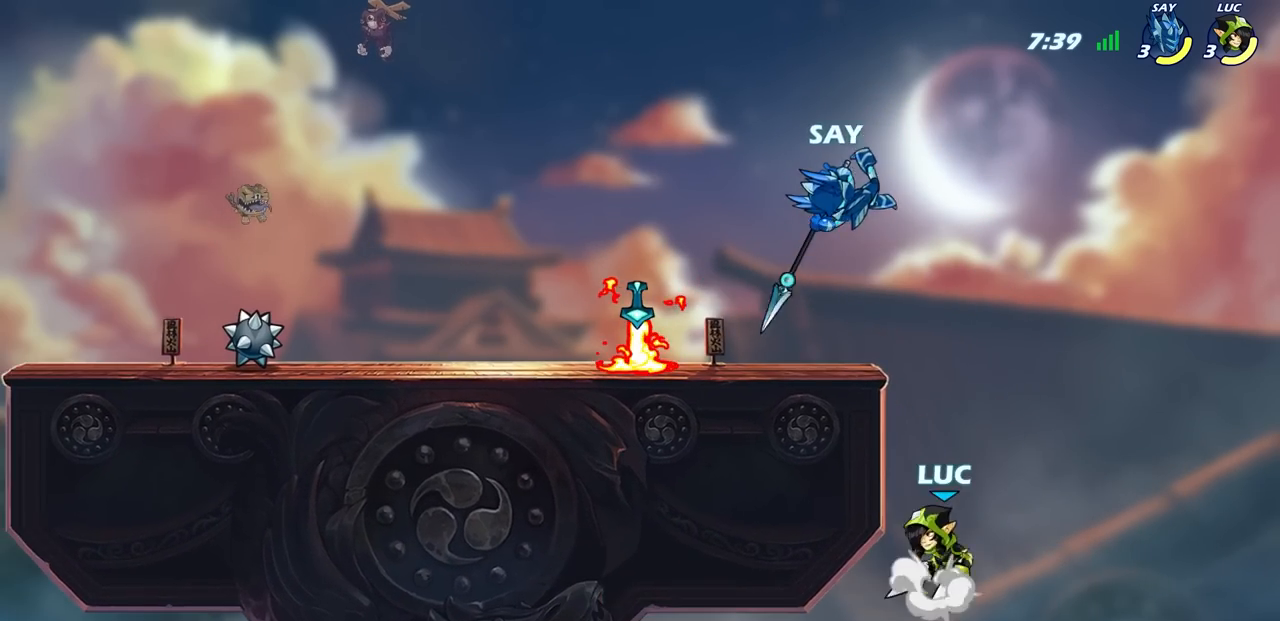
{"buttons": [], "left_stick": "center", "right_stick": "center", "events": [[100, "CIRCLE", "down"], [100, "CROSS", "up"], [233, "CIRCLE", "up"]]}
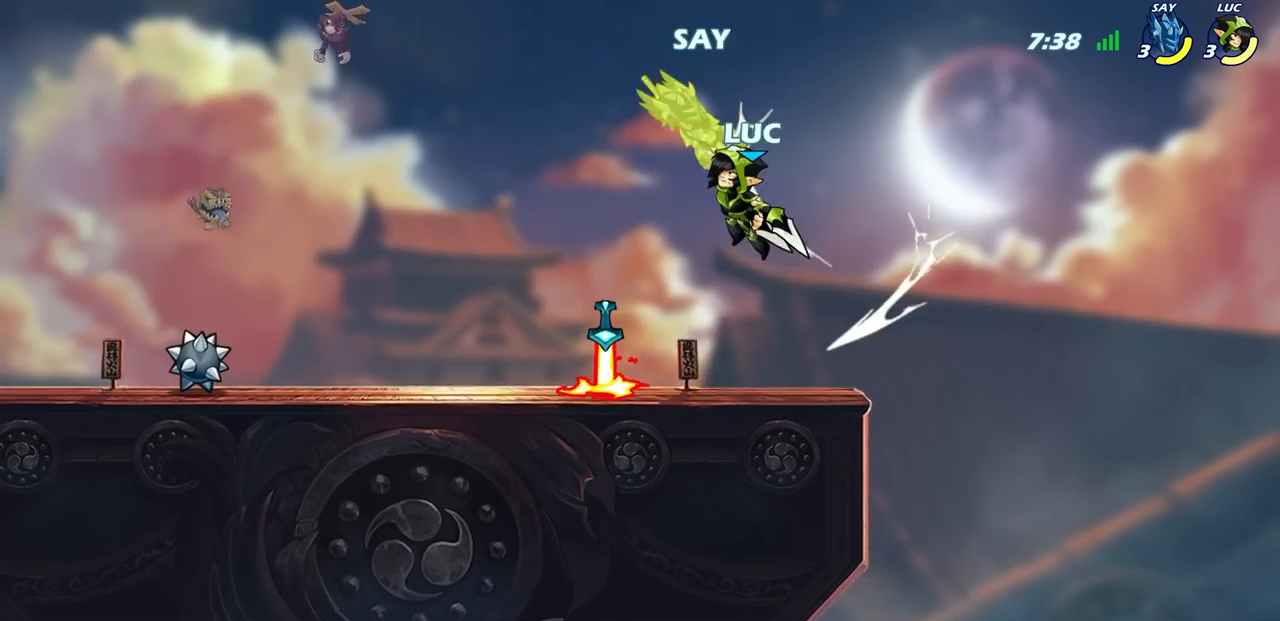
{"buttons": [], "left_stick": "center", "right_stick": "center", "events": [[200, "left_stick", "up-left"], [217, "CROSS", "down"], [250, "SQUARE", "down"], [283, "CROSS", "up"], [317, "SQUARE", "up"], [383, "left_stick", "center"]]}
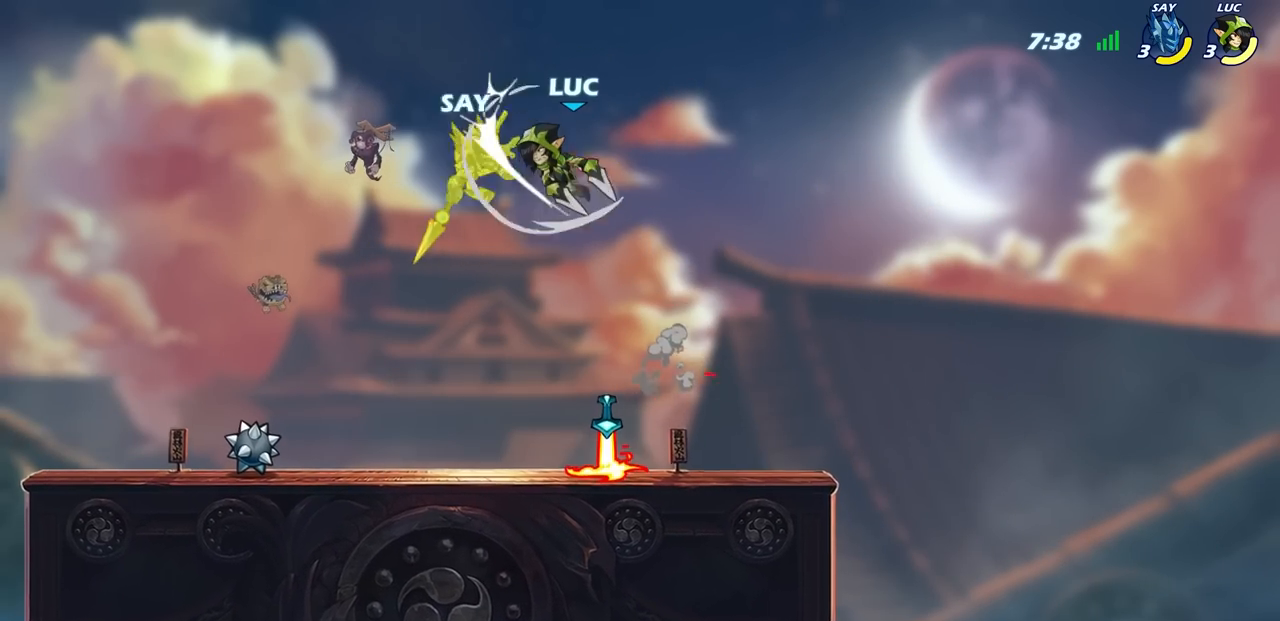
{"buttons": [], "left_stick": "center", "right_stick": "center", "events": [[300, "left_stick", "down-left"], [333, "R1", "down"], [400, "R1", "up"], [467, "left_stick", "center"]]}
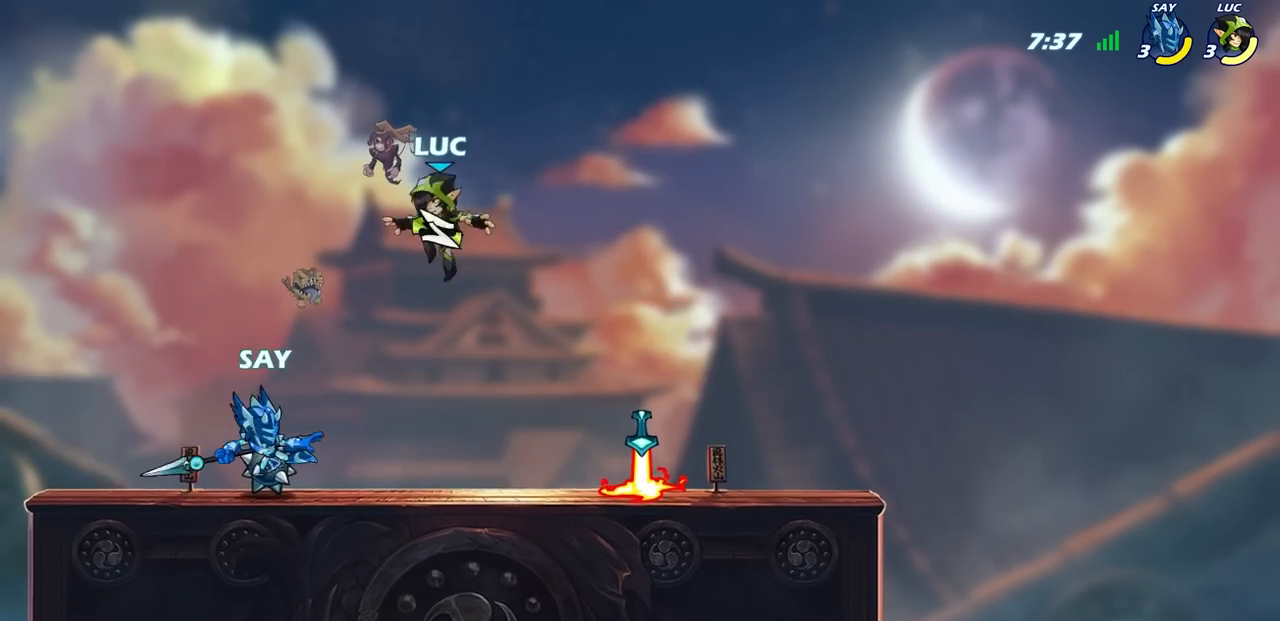
{"buttons": [], "left_stick": "right", "right_stick": "center", "events": [[317, "left_stick", "right"]]}
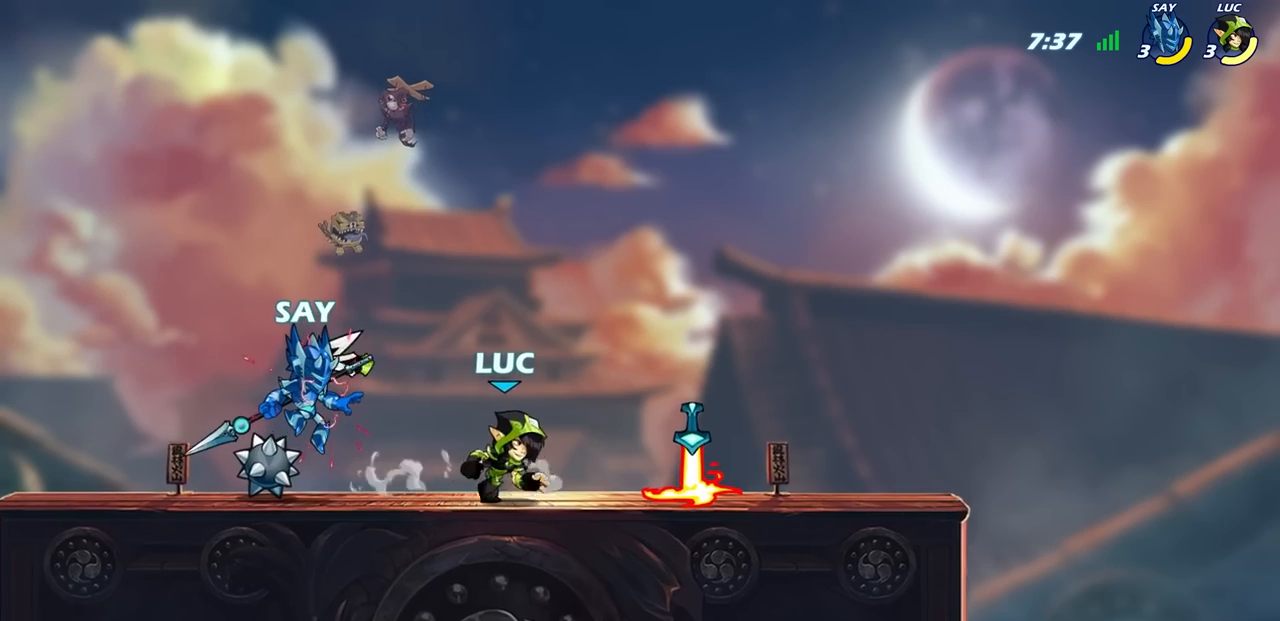
{"buttons": [], "left_stick": "center", "right_stick": "center", "events": [[167, "R1", "down"], [250, "R1", "up"], [250, "left_stick", "left"], [333, "CIRCLE", "down"], [333, "R2", "down"], [433, "left_stick", "center"], [450, "CIRCLE", "up"], [450, "R2", "up"]]}
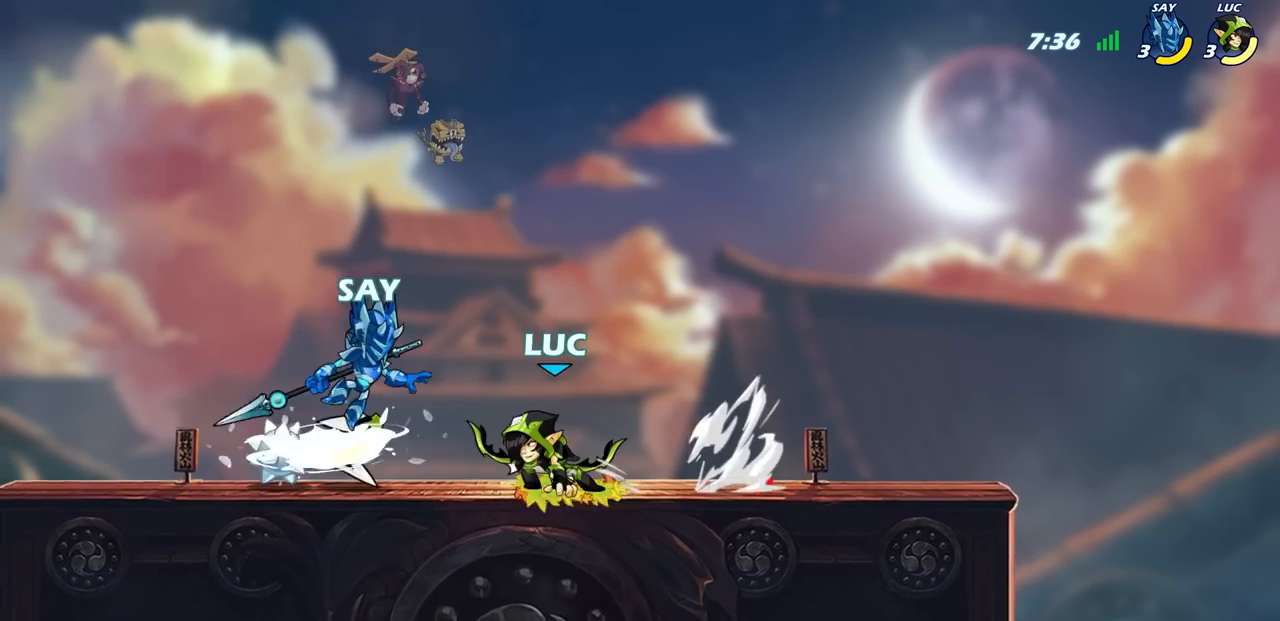
{"buttons": [], "left_stick": "center", "right_stick": "center", "events": []}
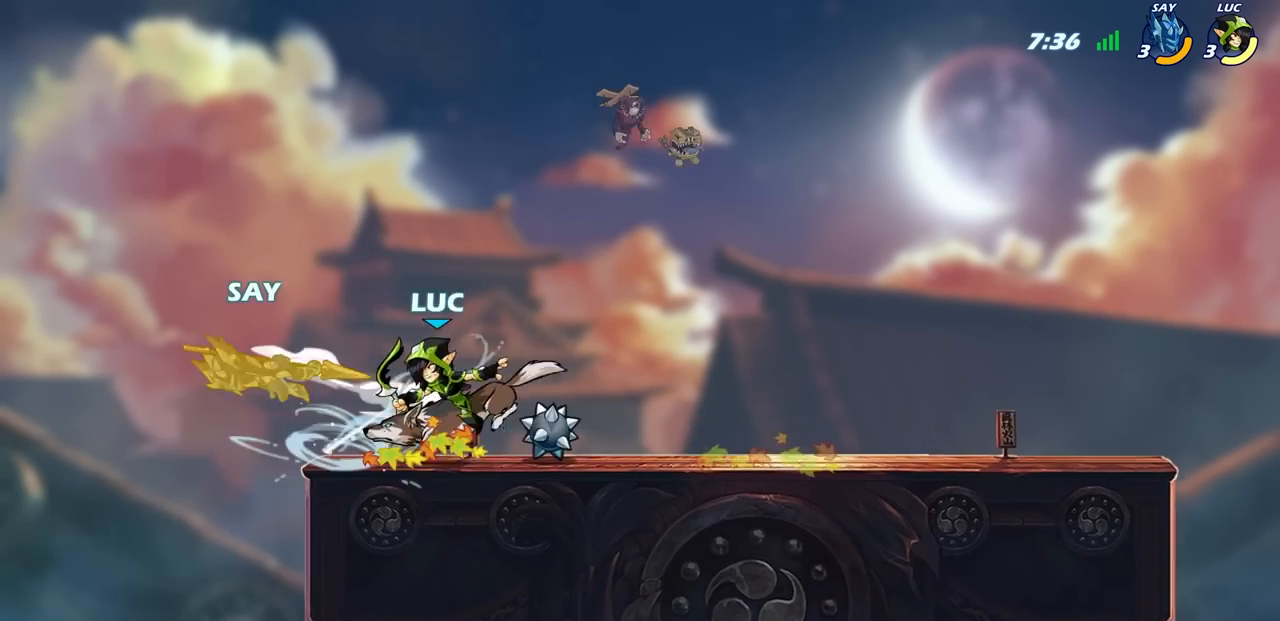
{"buttons": [], "left_stick": "center", "right_stick": "center", "events": []}
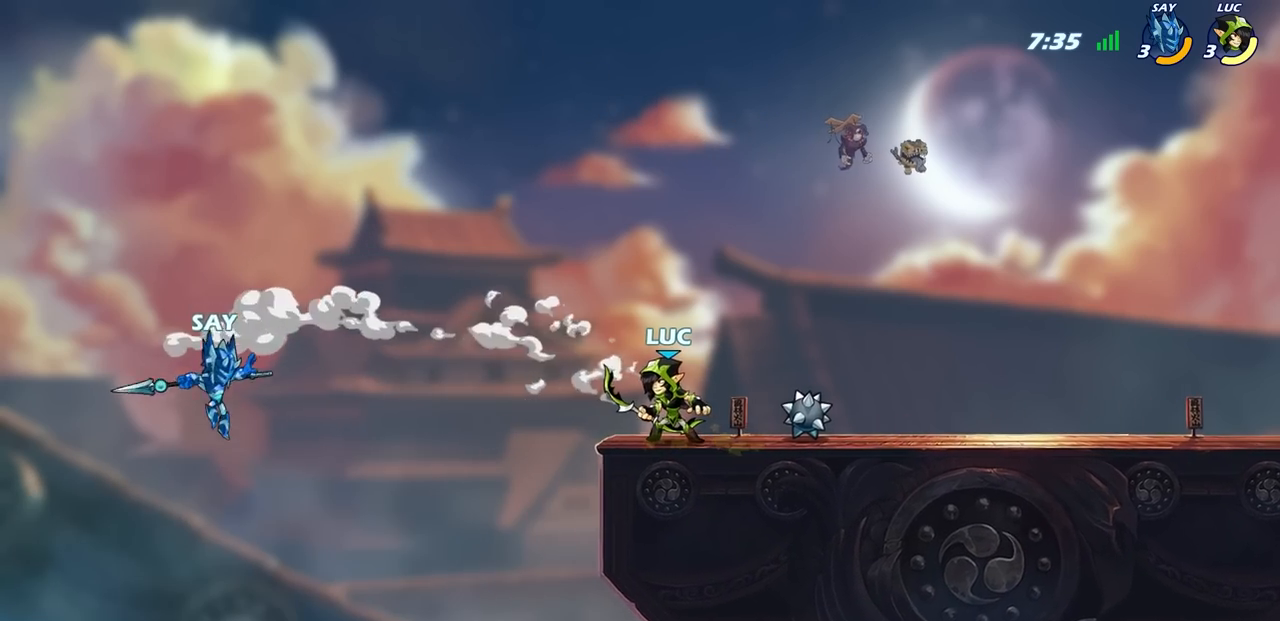
{"buttons": [], "left_stick": "down", "right_stick": "center", "events": [[233, "CROSS", "down"], [317, "CROSS", "up"], [400, "left_stick", "down"]]}
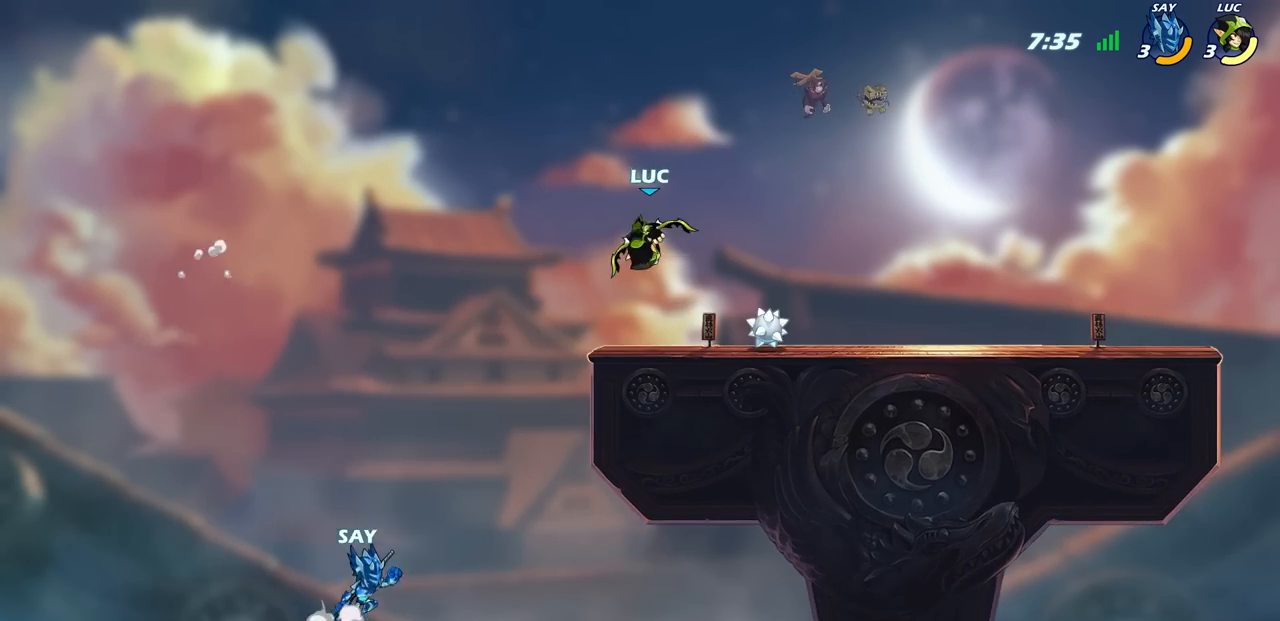
{"buttons": [], "left_stick": "center", "right_stick": "center", "events": [[200, "CIRCLE", "down"], [267, "CIRCLE", "up"], [367, "left_stick", "center"]]}
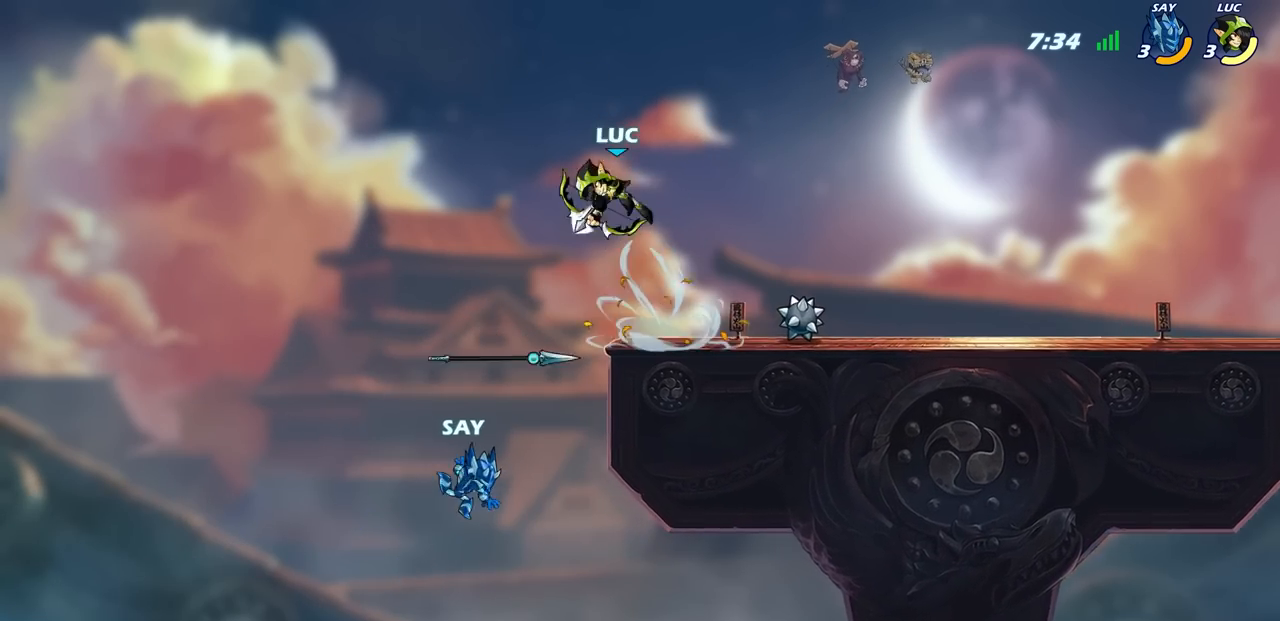
{"buttons": [], "left_stick": "left", "right_stick": "center", "events": [[450, "left_stick", "left"]]}